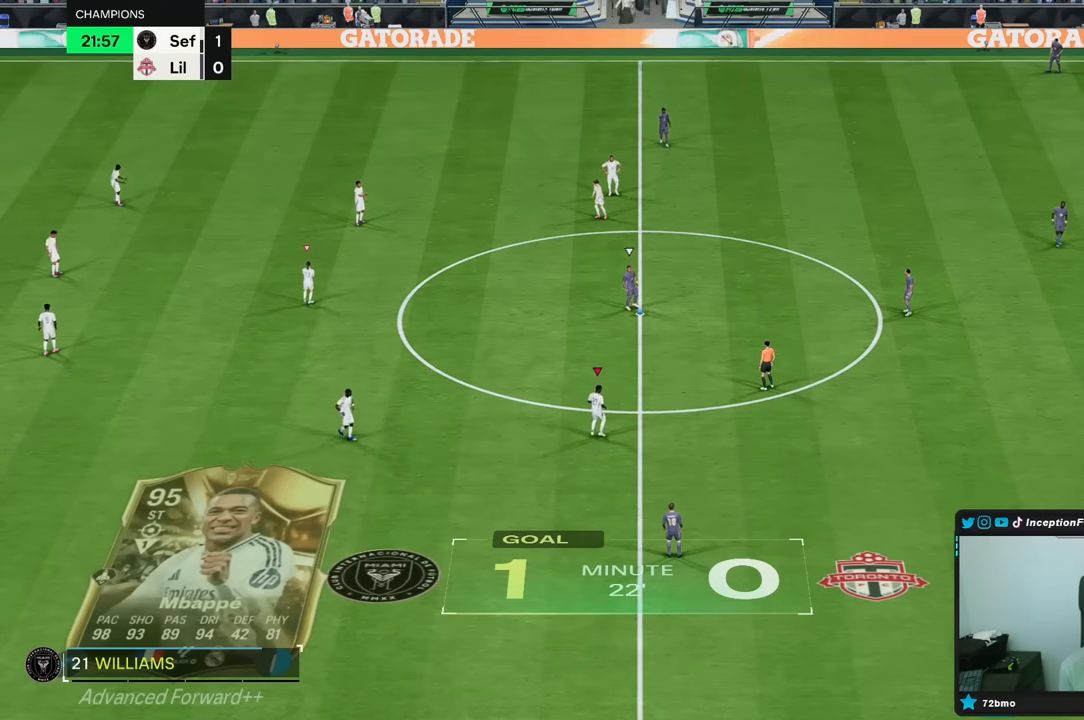
Gameplay with a controller (Xbox layout); each line is a JSON object with the inputs held at the frame after it. "events" lists button and stick changes between this image and that frame as [ms after this image, input, new state], when the widget could be followed in between. Not read: L3 R3.
{"buttons": [], "left_stick": "center", "right_stick": "center", "events": []}
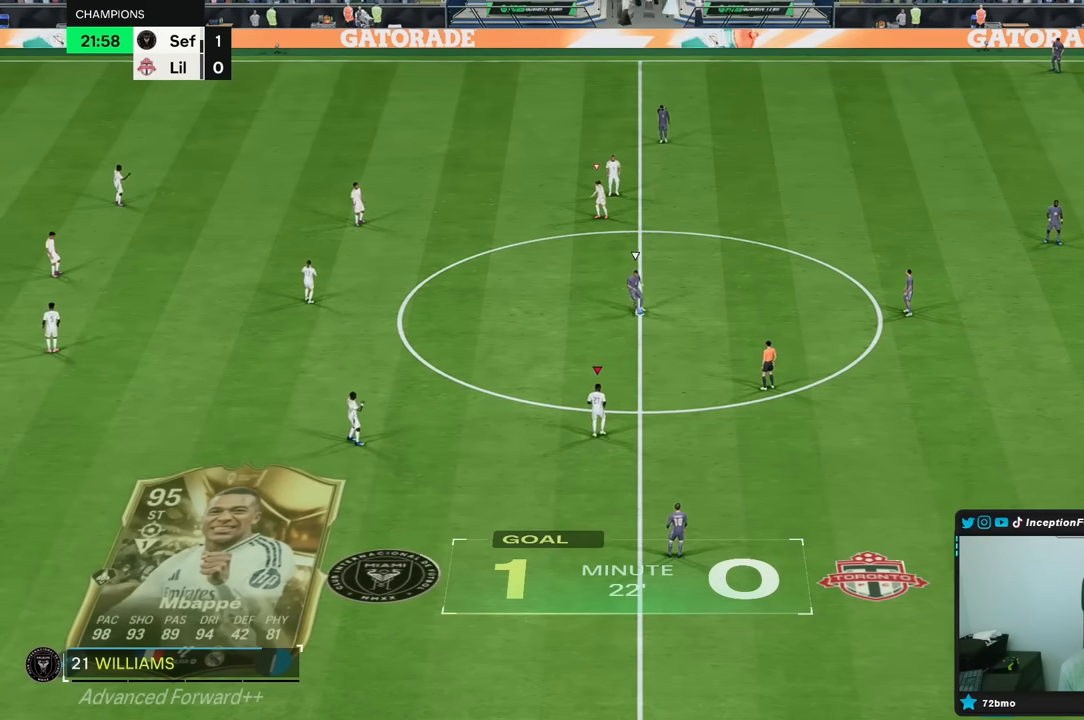
{"buttons": ["R2"], "left_stick": "up-right", "right_stick": "center", "events": [[217, "left_stick", "up-right"], [283, "R2", "down"]]}
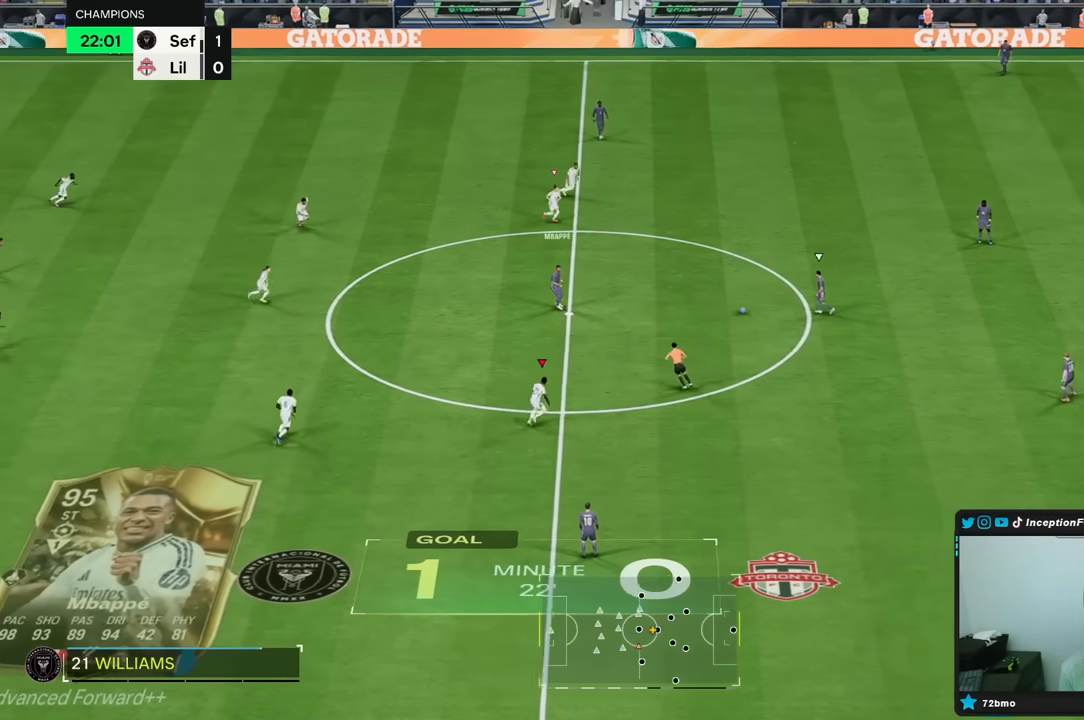
{"buttons": ["R1"], "left_stick": "down-right", "right_stick": "center", "events": [[233, "DPAD_UP", "down"], [300, "DPAD_UP", "up"], [350, "R1", "down"], [350, "R2", "up"], [350, "left_stick", "down-right"]]}
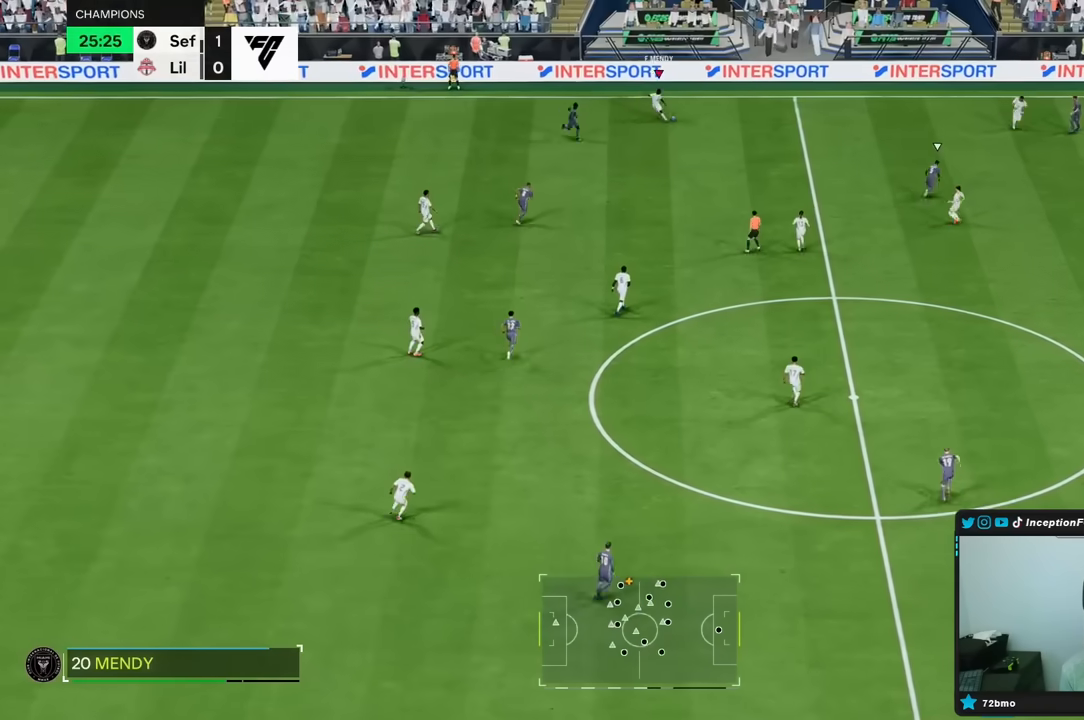
{"buttons": ["R2"], "left_stick": "down-right", "right_stick": "center", "events": [[50, "R1", "up"], [217, "R2", "down"]]}
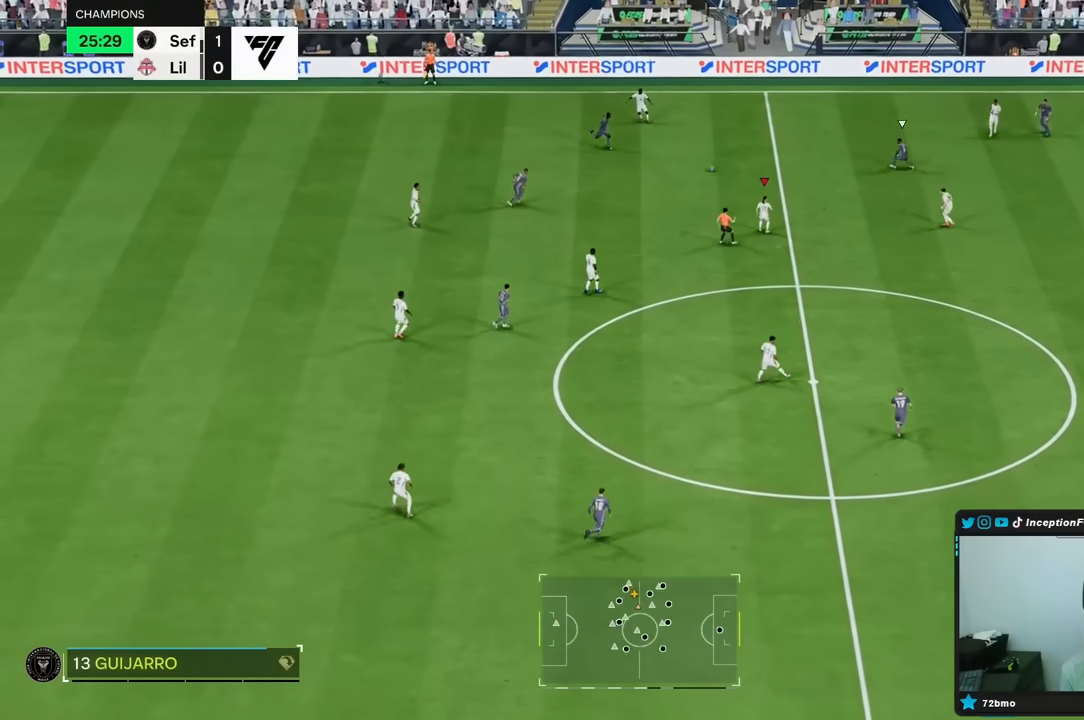
{"buttons": [], "left_stick": "down-right", "right_stick": "center", "events": [[117, "R2", "up"]]}
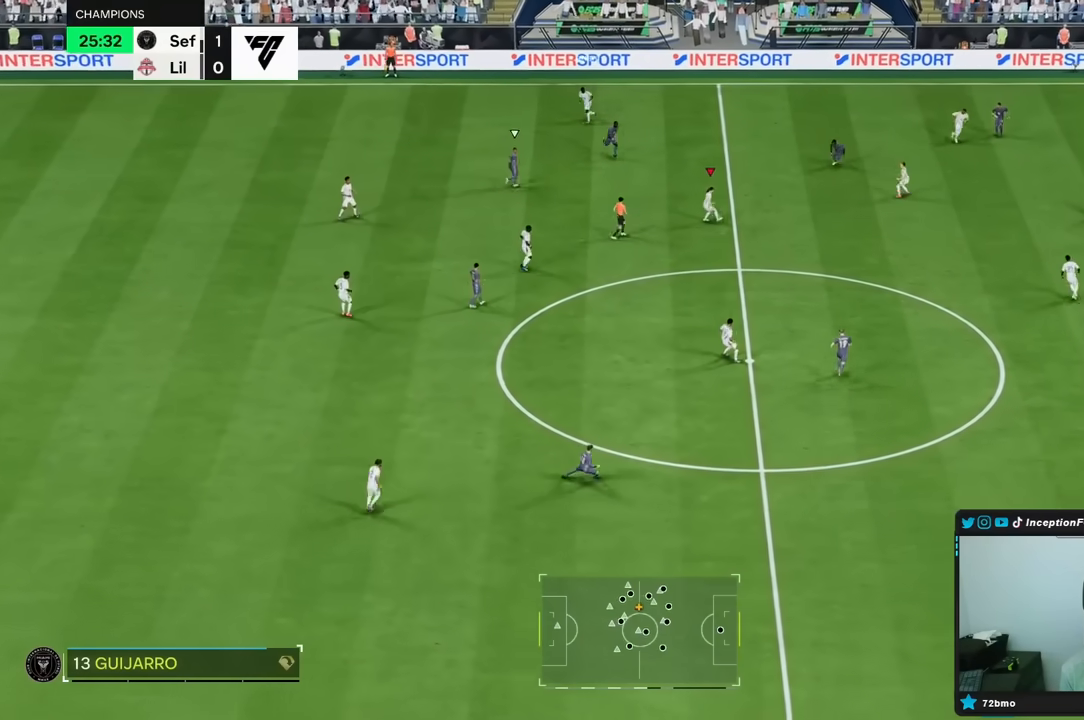
{"buttons": [], "left_stick": "right", "right_stick": "center", "events": [[200, "Y", "down"], [267, "left_stick", "right"], [367, "Y", "up"]]}
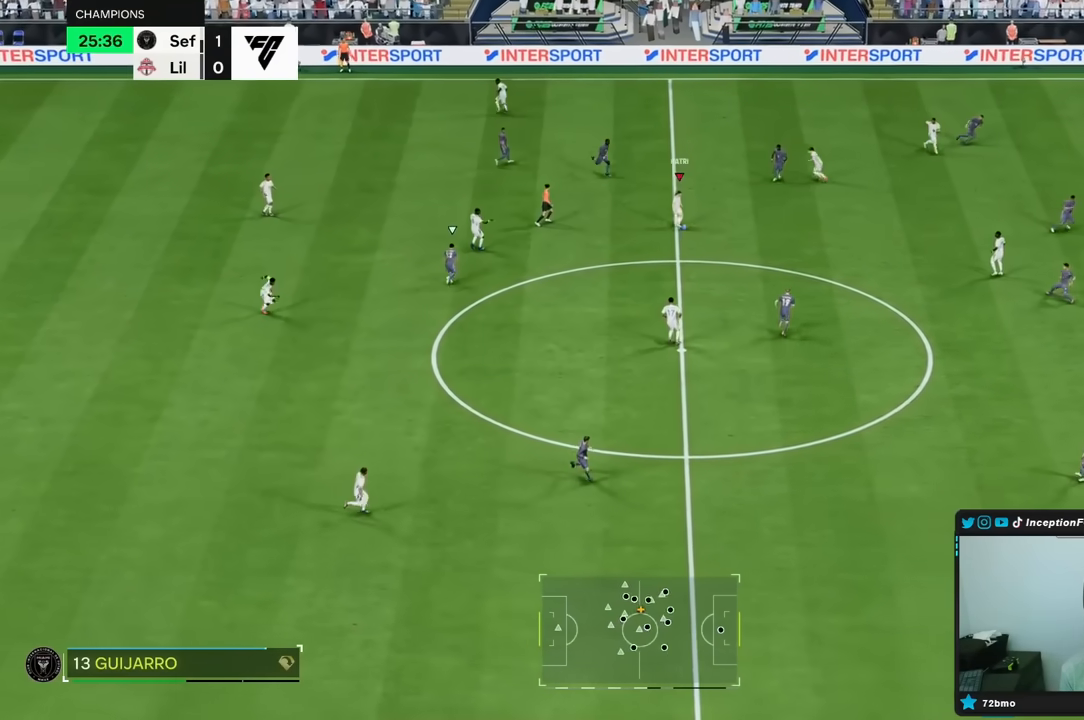
{"buttons": ["R2"], "left_stick": "center", "right_stick": "center", "events": [[233, "R2", "down"], [367, "left_stick", "center"]]}
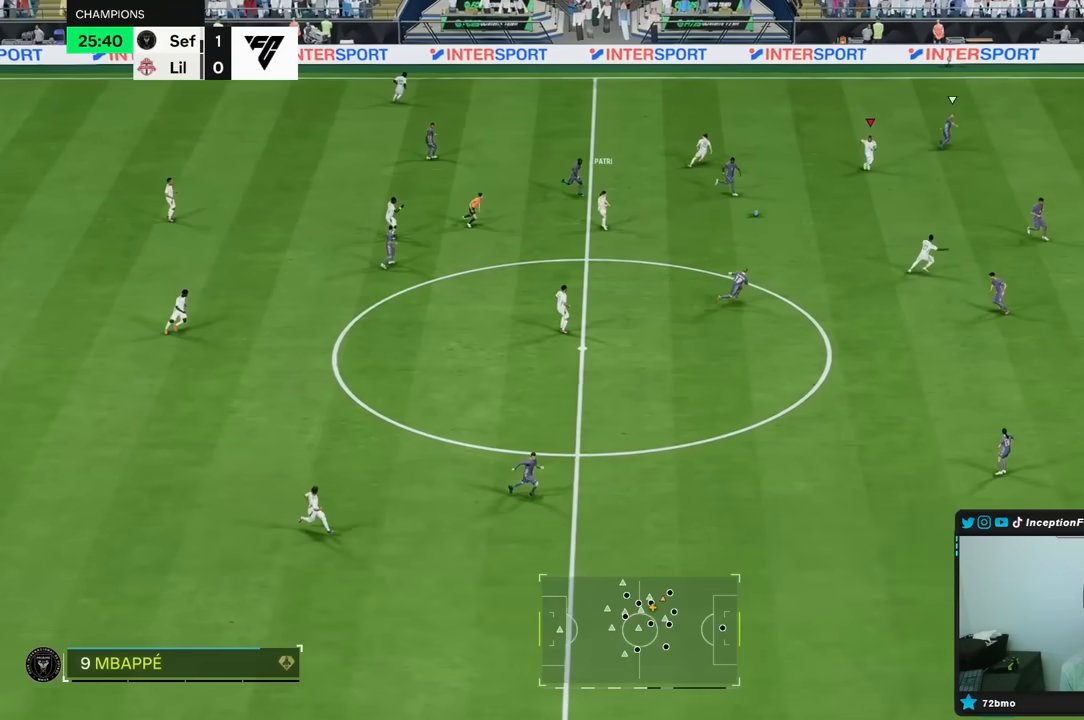
{"buttons": [], "left_stick": "down-right", "right_stick": "center", "events": [[50, "left_stick", "down-right"], [167, "R2", "up"]]}
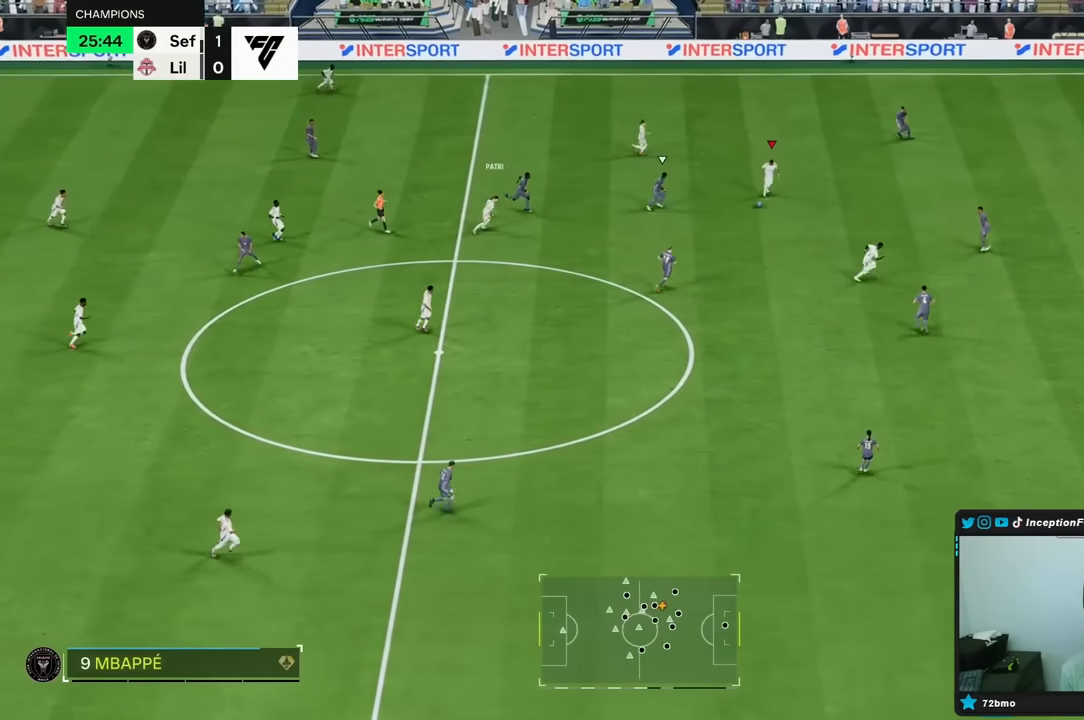
{"buttons": [], "left_stick": "center", "right_stick": "down", "events": [[233, "left_stick", "center"], [250, "right_stick", "down"]]}
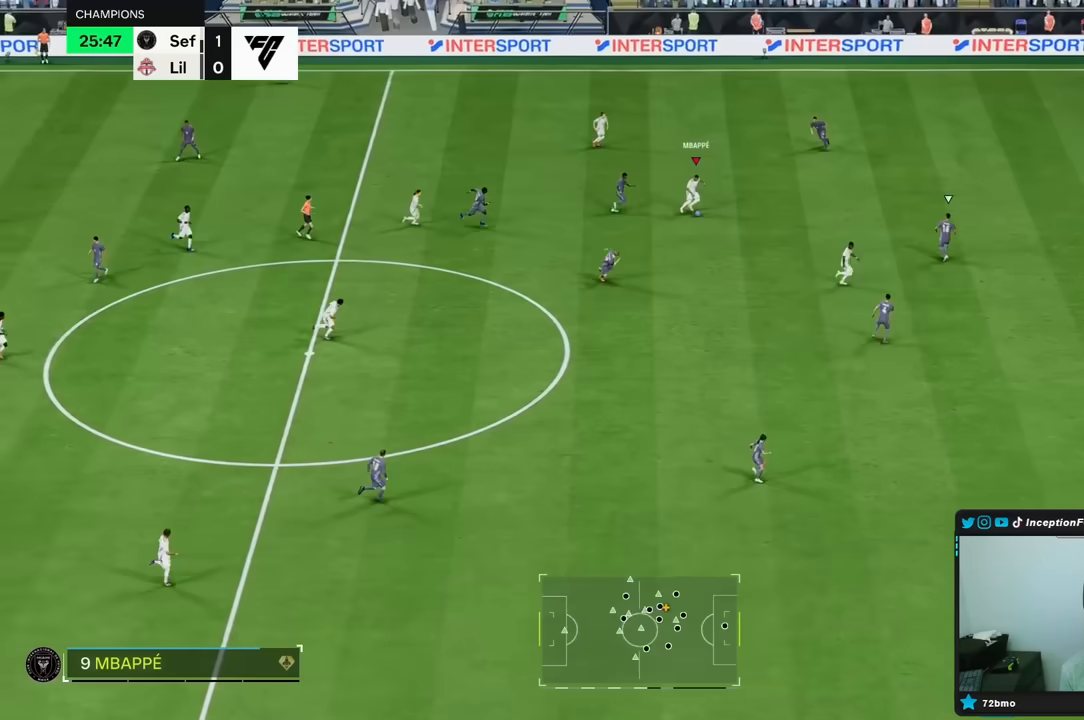
{"buttons": [], "left_stick": "right", "right_stick": "center", "events": [[50, "R1", "down"], [50, "right_stick", "center"], [83, "A", "down"], [117, "left_stick", "right"], [183, "A", "up"], [350, "R1", "up"]]}
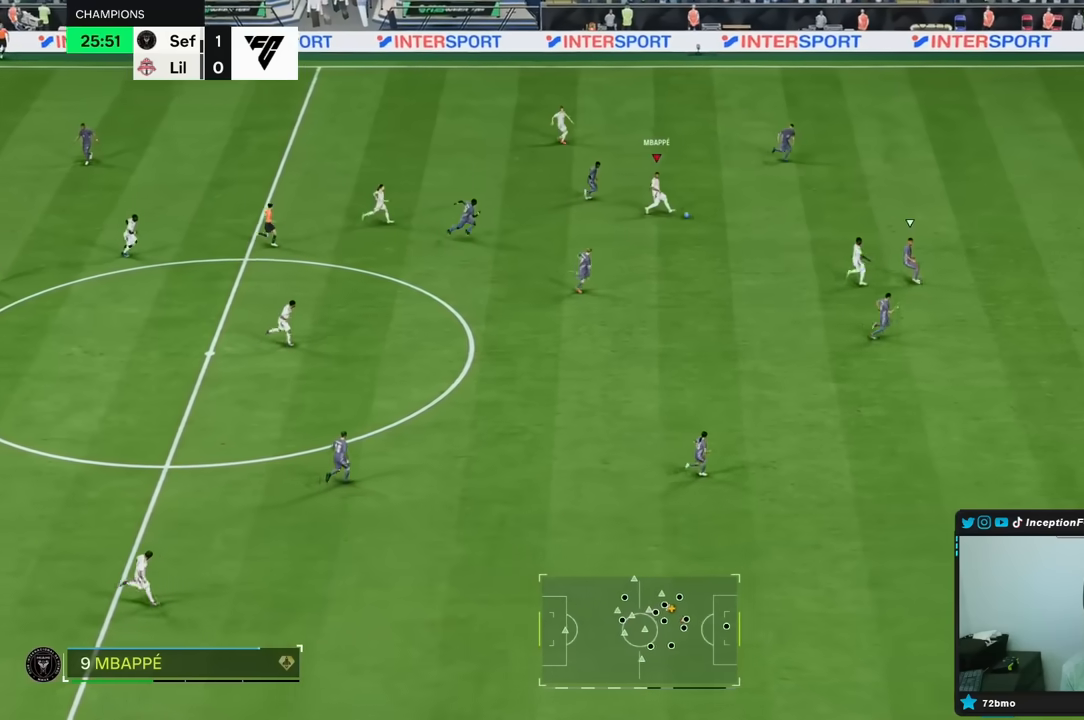
{"buttons": ["L2"], "left_stick": "up-left", "right_stick": "center", "events": [[17, "left_stick", "down-right"], [83, "L2", "down"], [117, "left_stick", "center"], [267, "left_stick", "up-left"]]}
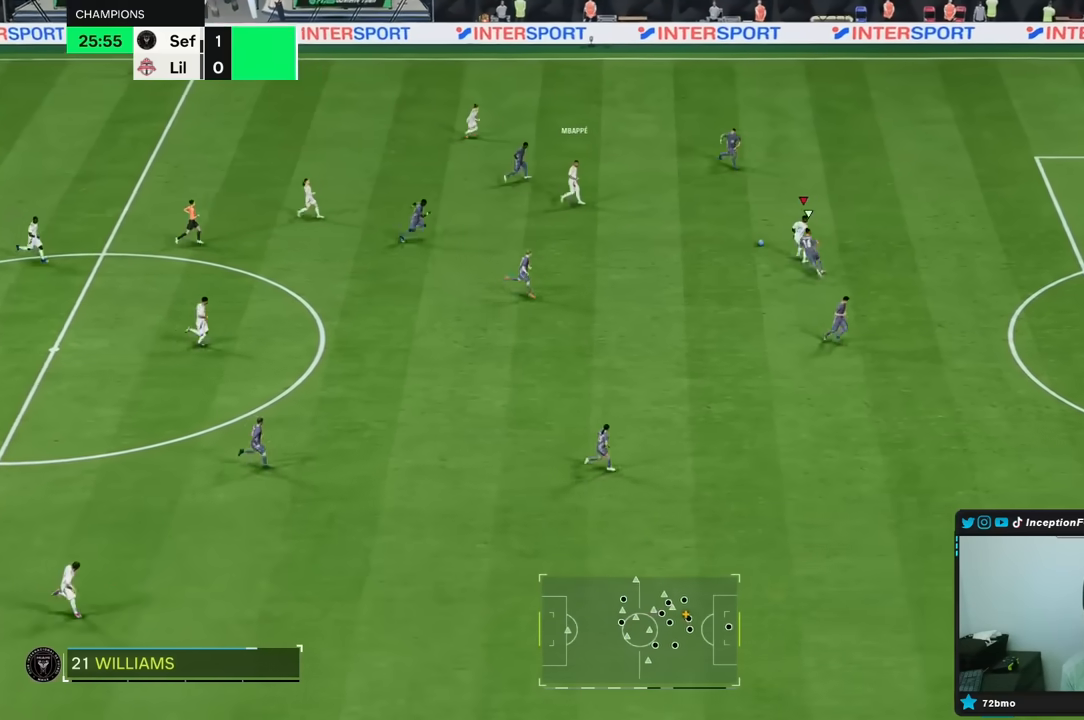
{"buttons": [], "left_stick": "center", "right_stick": "down-left", "events": [[117, "L2", "up"], [450, "left_stick", "center"], [450, "right_stick", "down-left"]]}
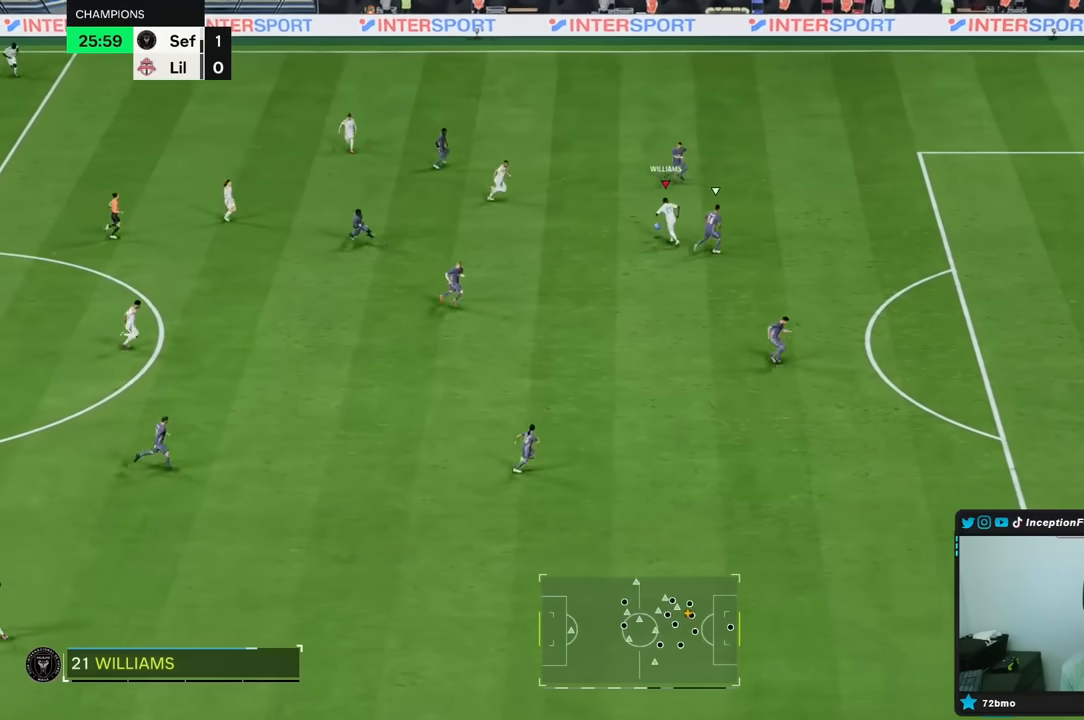
{"buttons": [], "left_stick": "up-right", "right_stick": "center", "events": [[17, "right_stick", "center"], [200, "left_stick", "up-right"]]}
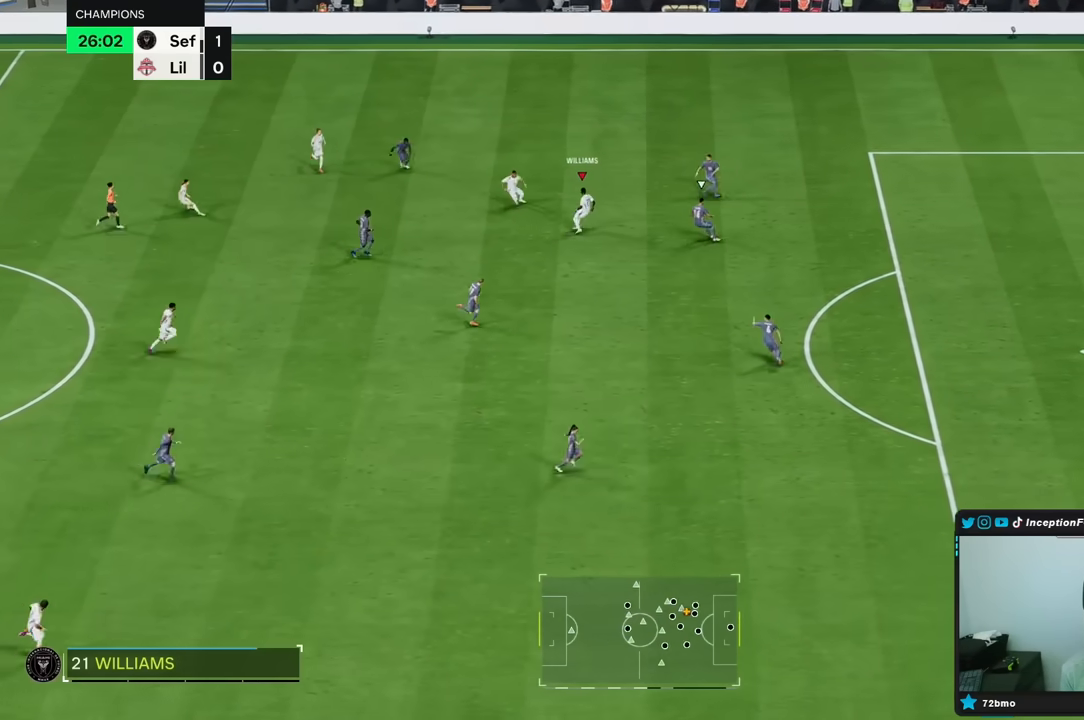
{"buttons": [], "left_stick": "up-right", "right_stick": "center", "events": []}
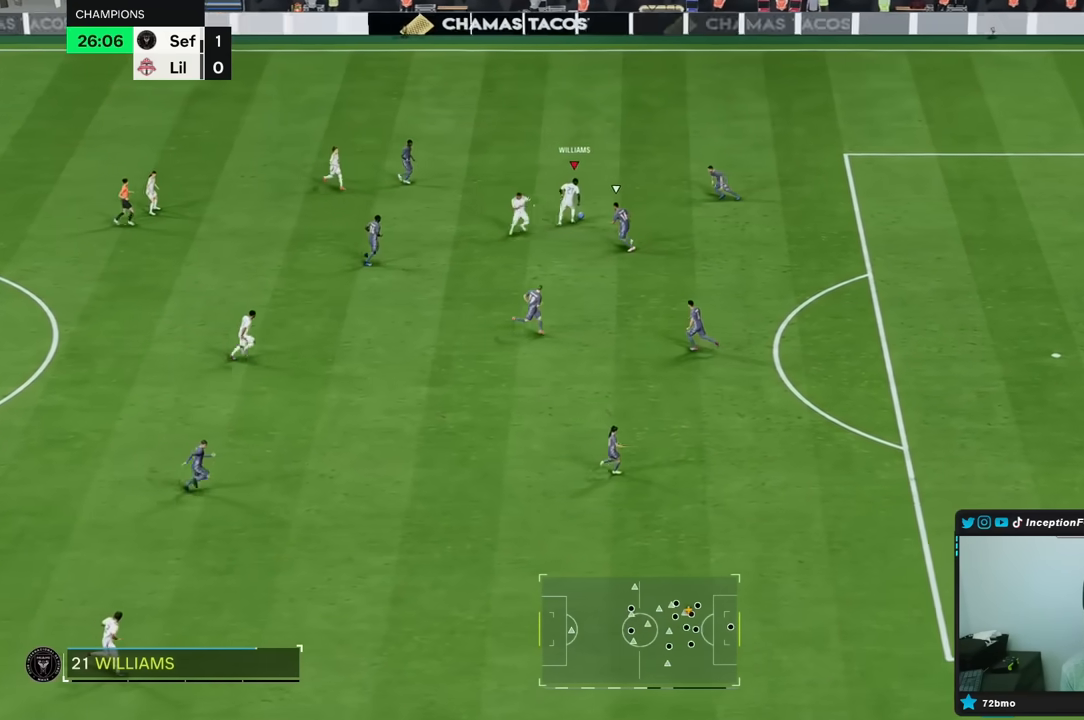
{"buttons": ["L1"], "left_stick": "down-left", "right_stick": "center", "events": [[267, "L1", "down"], [267, "left_stick", "center"], [317, "left_stick", "down-left"]]}
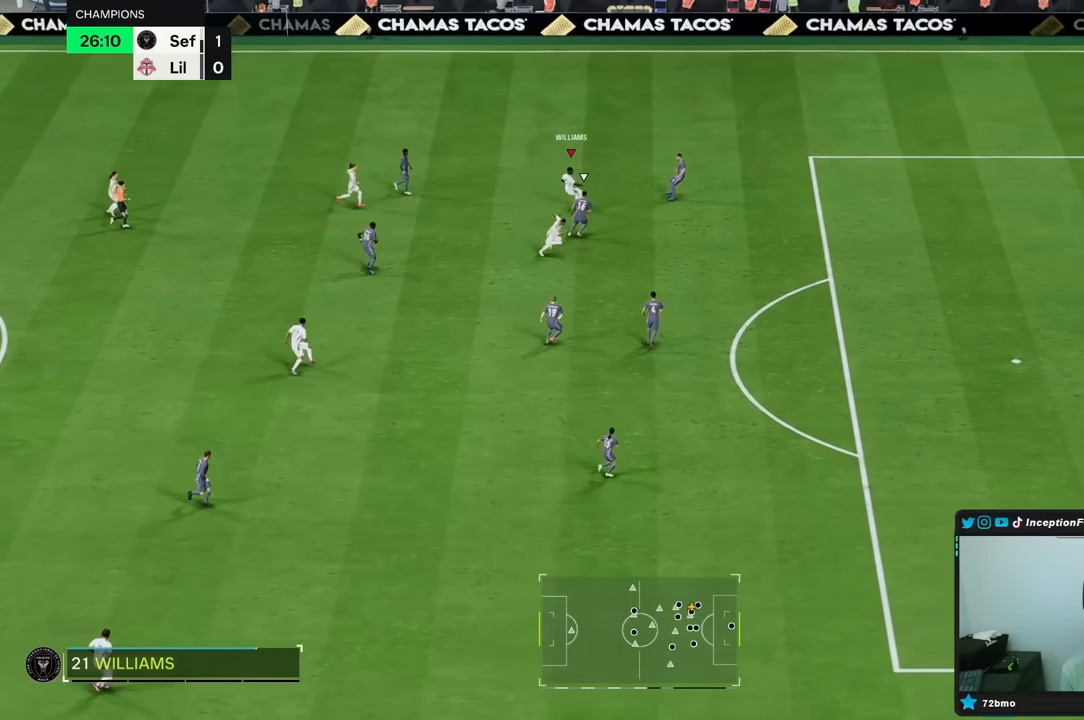
{"buttons": ["A", "R1"], "left_stick": "down-left", "right_stick": "center", "events": [[33, "L1", "up"], [500, "A", "down"], [500, "R1", "down"]]}
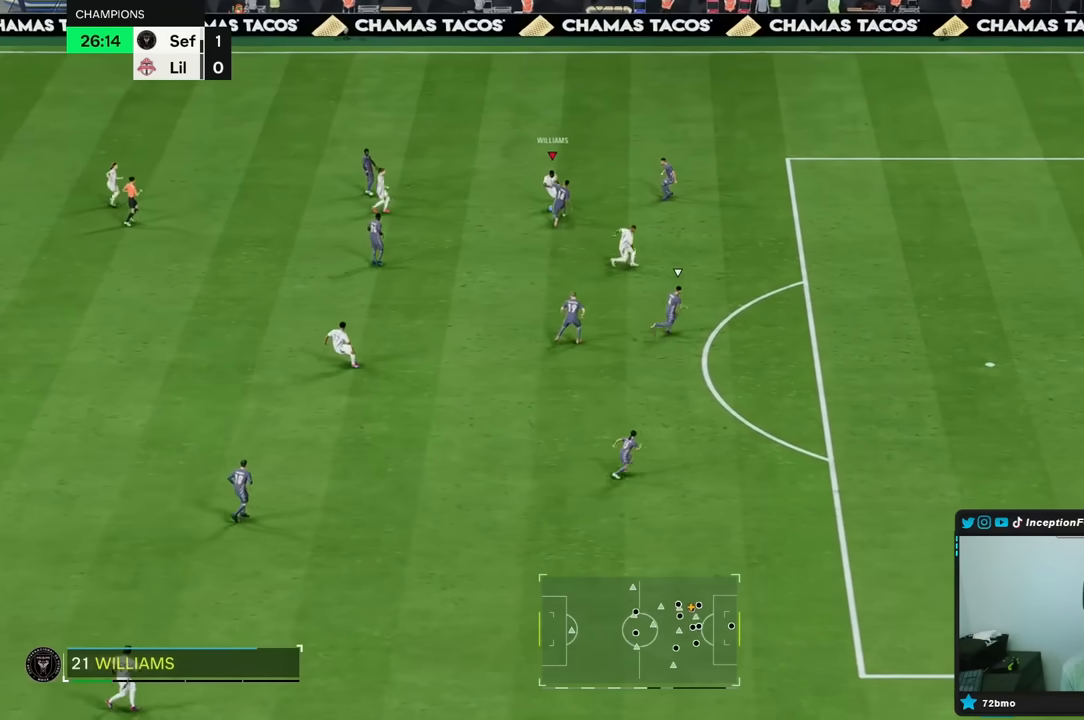
{"buttons": [], "left_stick": "down-right", "right_stick": "center", "events": [[117, "left_stick", "down-right"], [150, "A", "up"], [383, "R1", "up"]]}
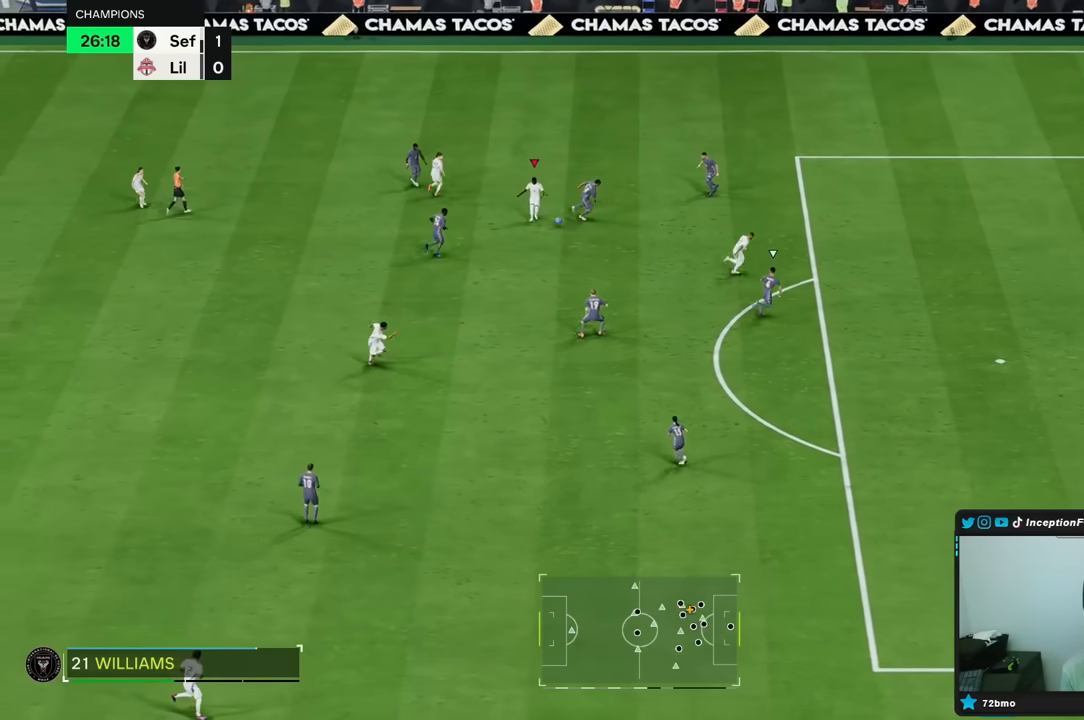
{"buttons": ["L2"], "left_stick": "left", "right_stick": "center", "events": [[183, "left_stick", "up-right"], [367, "L2", "down"], [417, "left_stick", "left"]]}
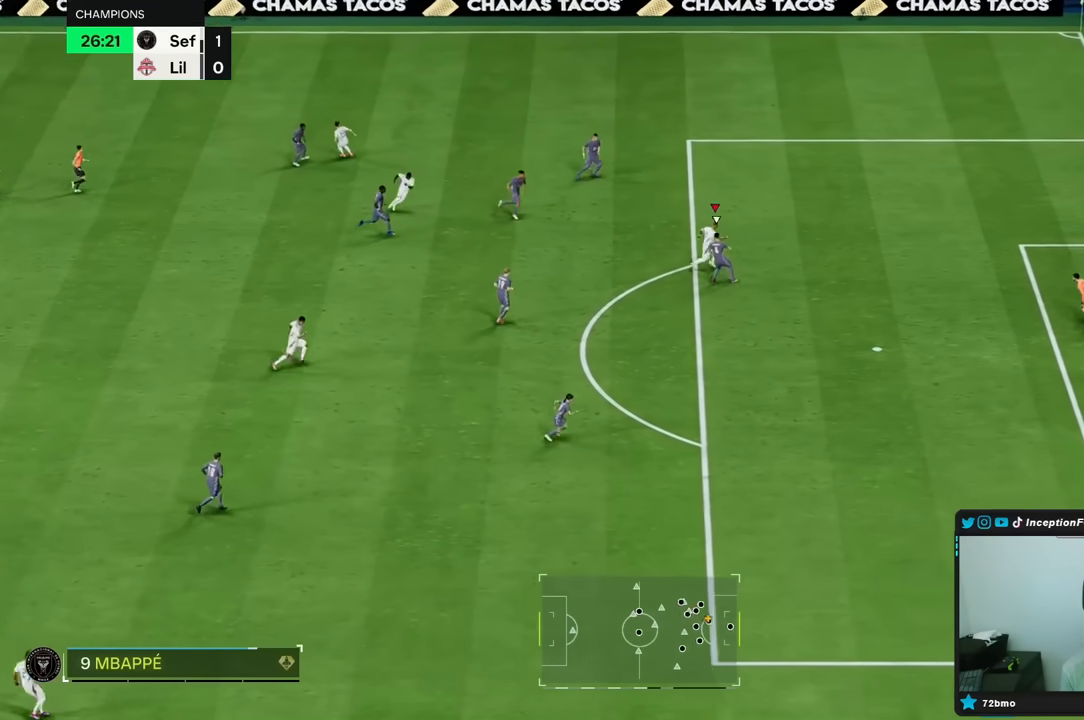
{"buttons": ["L2"], "left_stick": "left", "right_stick": "center", "events": []}
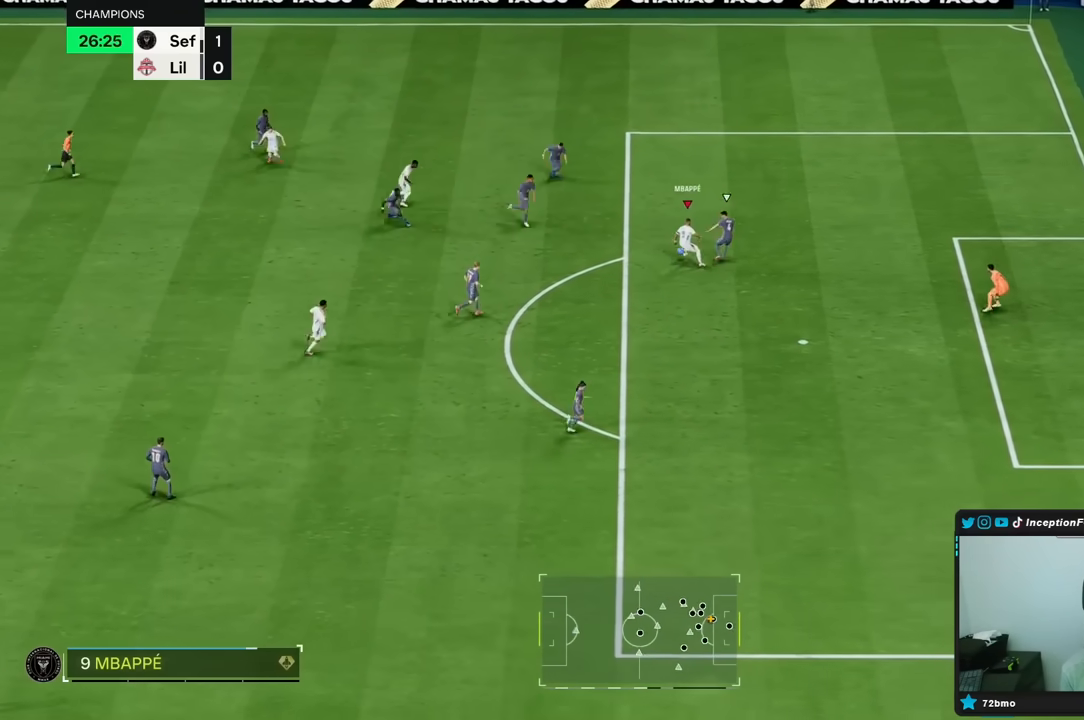
{"buttons": [], "left_stick": "down", "right_stick": "center", "events": [[283, "left_stick", "down-left"], [300, "L2", "up"], [450, "left_stick", "down"]]}
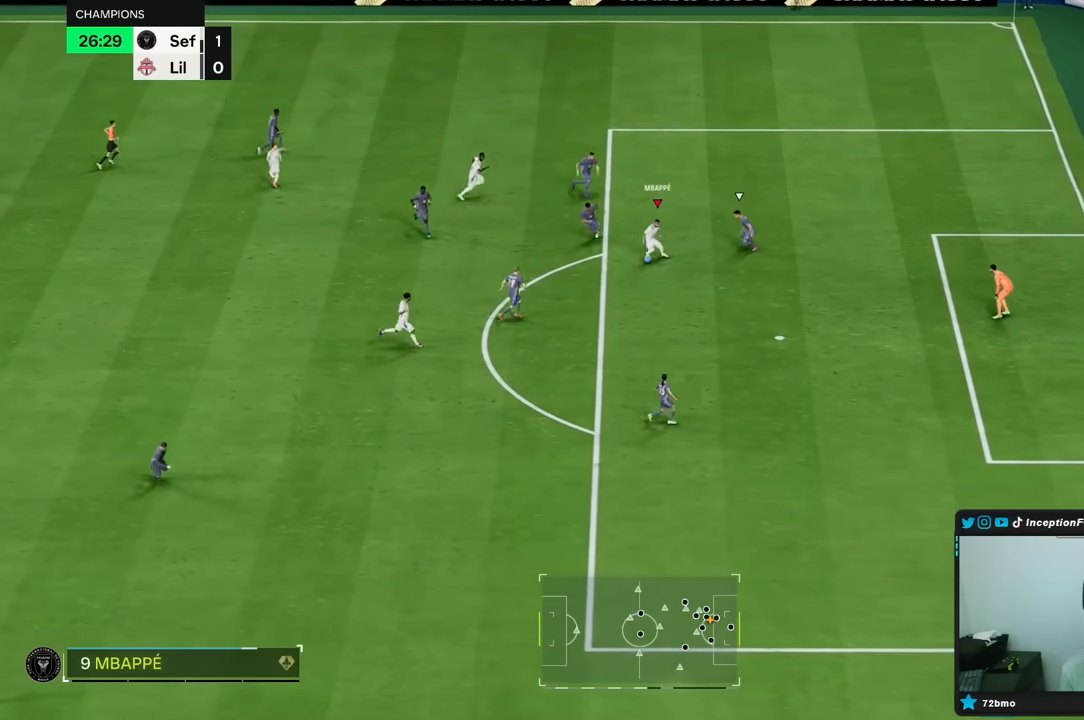
{"buttons": [], "left_stick": "down", "right_stick": "center", "events": [[283, "Y", "down"], [350, "Y", "up"]]}
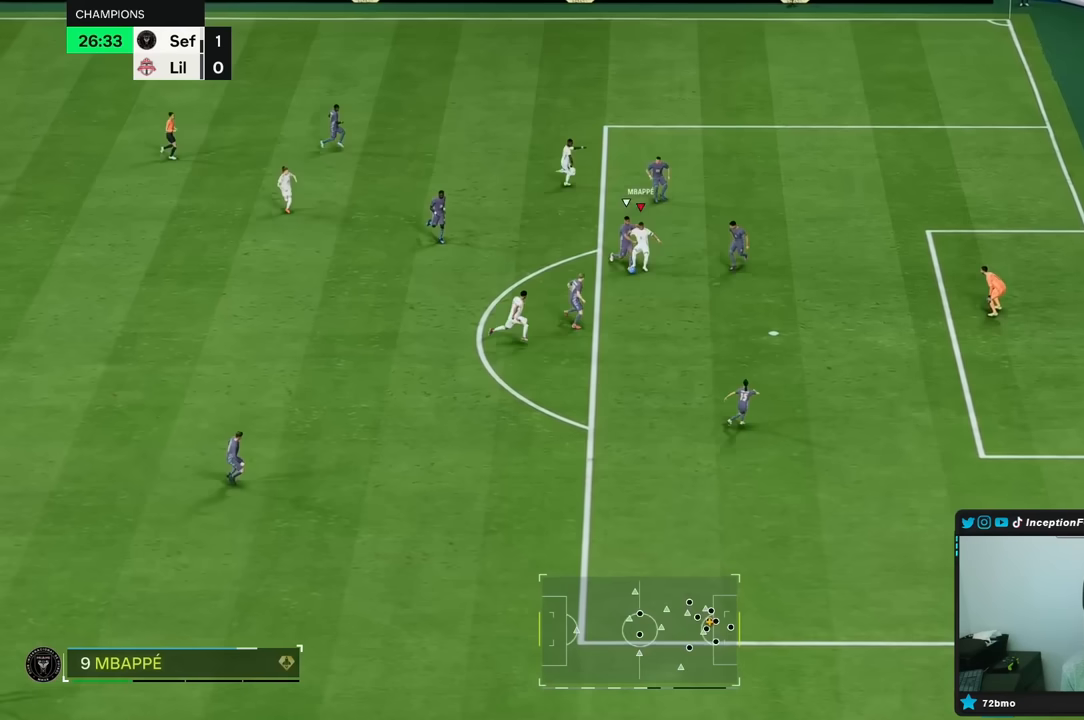
{"buttons": ["R2"], "left_stick": "down-right", "right_stick": "center", "events": [[217, "R2", "down"], [217, "left_stick", "down-right"]]}
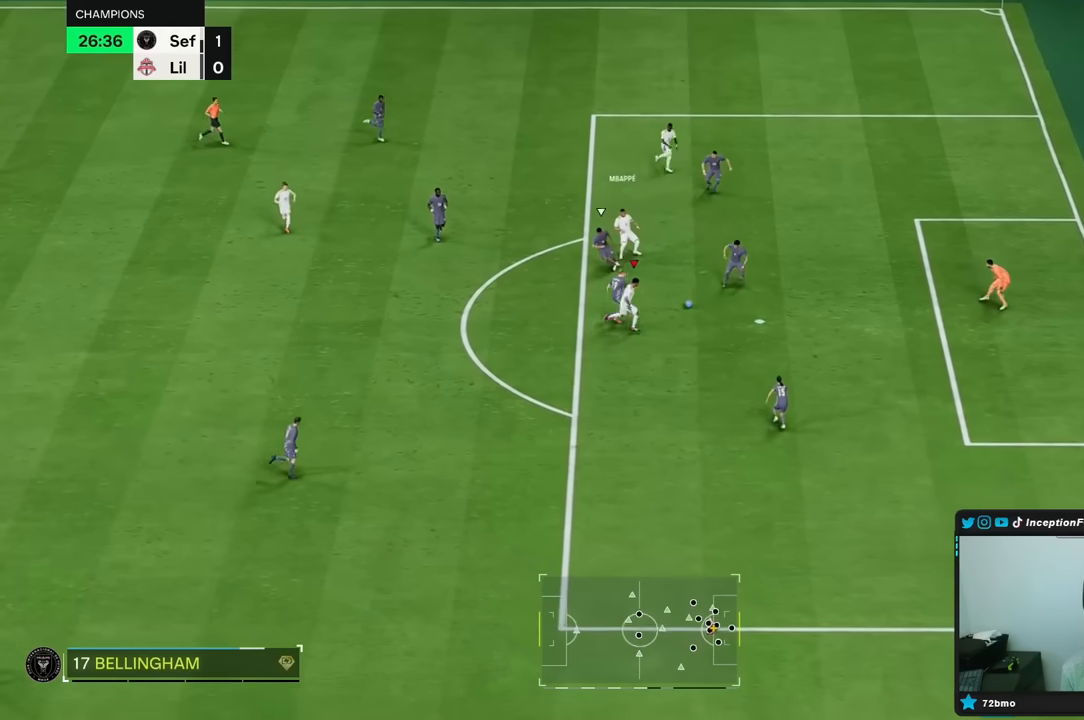
{"buttons": ["B"], "left_stick": "down-right", "right_stick": "center", "events": [[17, "R2", "up"], [333, "B", "down"]]}
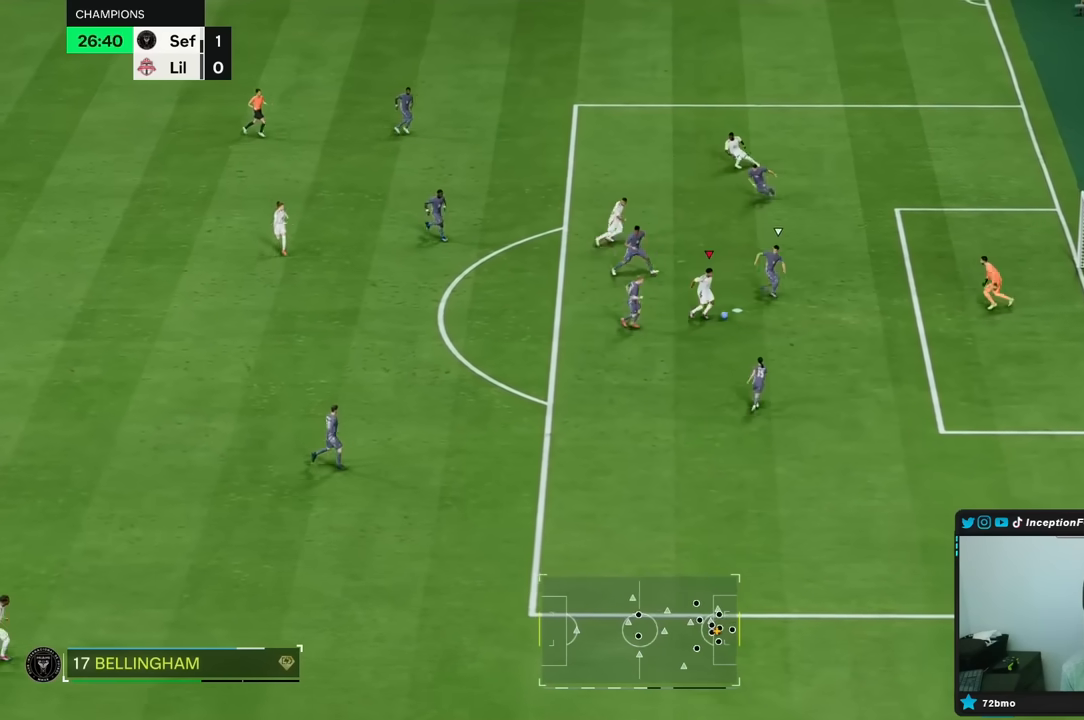
{"buttons": ["R2"], "left_stick": "down-right", "right_stick": "center", "events": [[67, "B", "up"], [417, "R2", "down"]]}
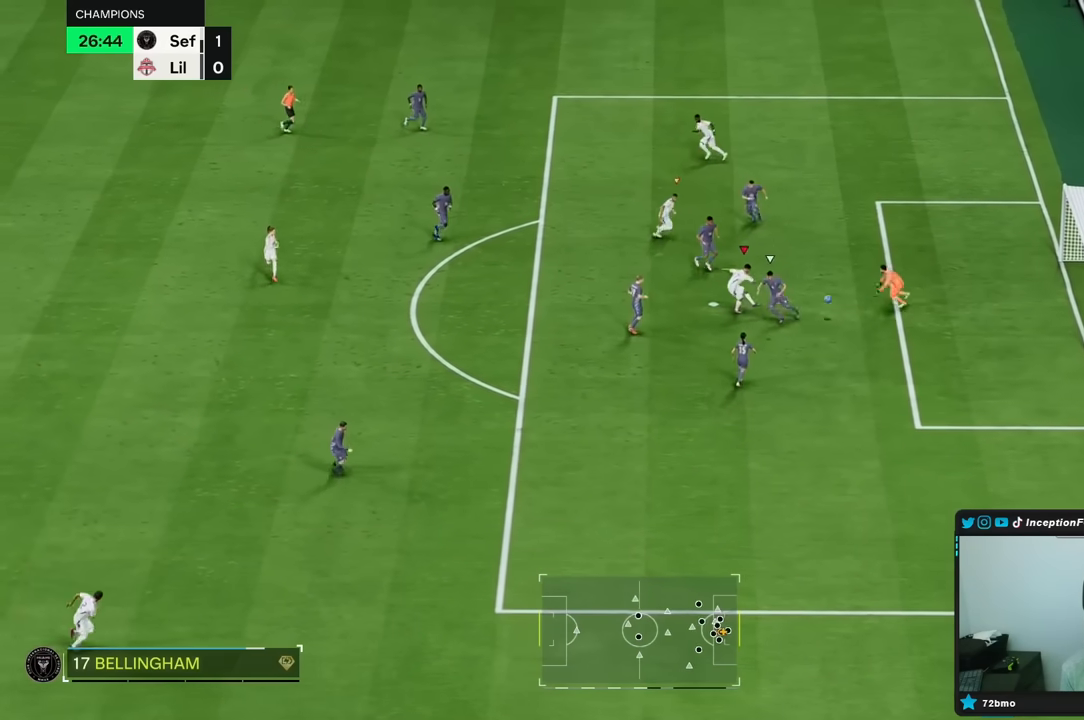
{"buttons": [], "left_stick": "center", "right_stick": "center", "events": [[50, "R2", "up"], [133, "left_stick", "center"]]}